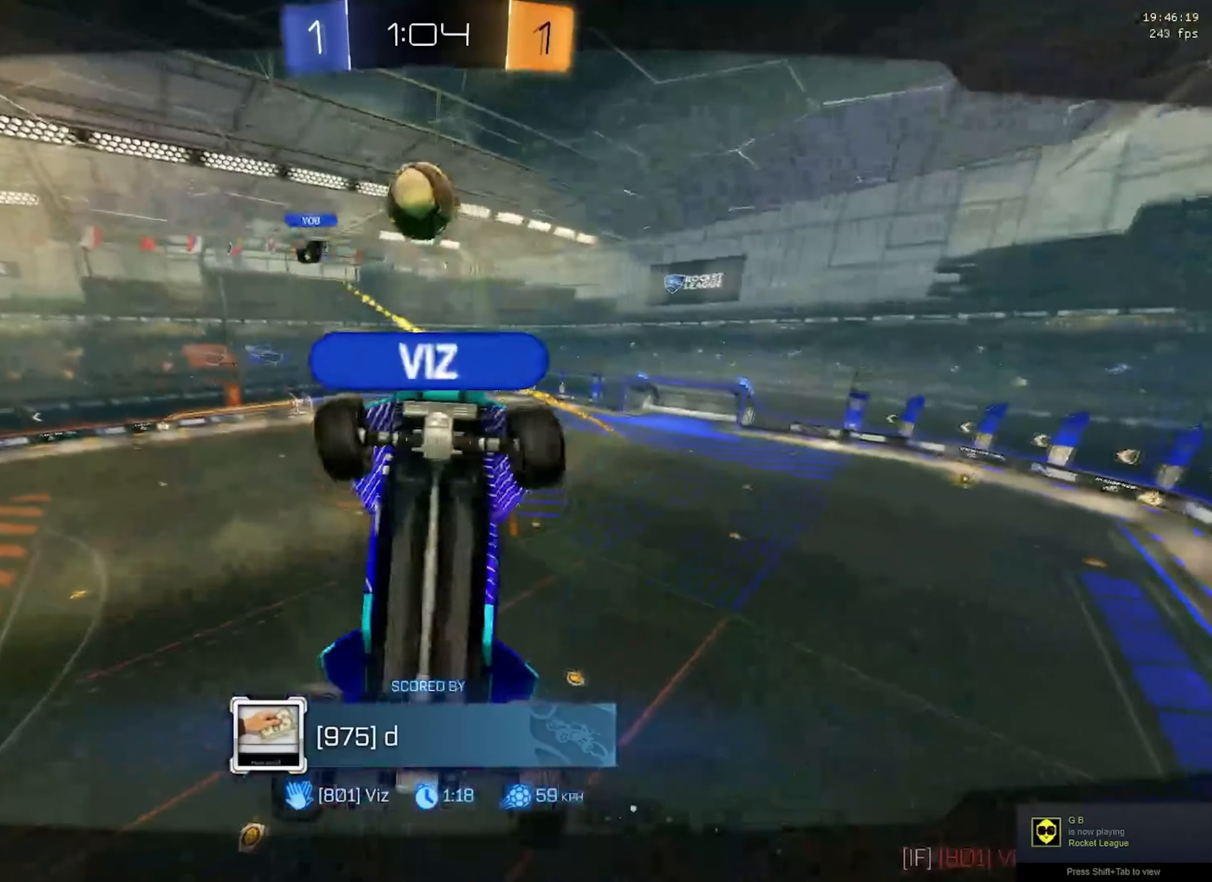
Gameplay with a controller (Xbox layout); each line is a JSON object with the inputs held at the frame after it. "events" lists button and stick changes between this image and that frame as [ms after this image, input, new state], when the widget could be followed in between. Not read: DPAD_DOWN DPAD_LEFT DPAD_RIGHT DPAD_UP L3 R3 SELECT START right_stick.
{"buttons": [], "left_stick": "center", "events": []}
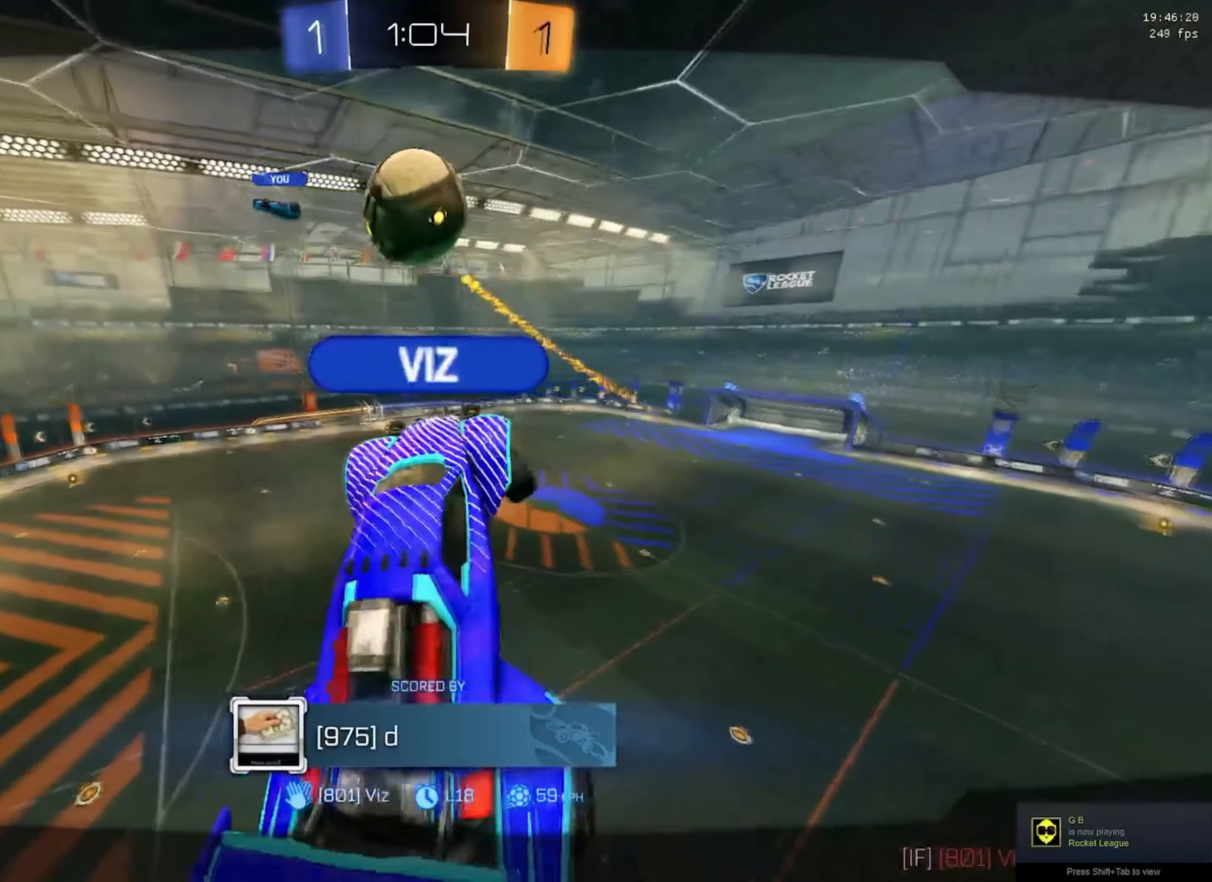
{"buttons": [], "left_stick": "center", "events": [[334, "B", "down"], [451, "B", "up"]]}
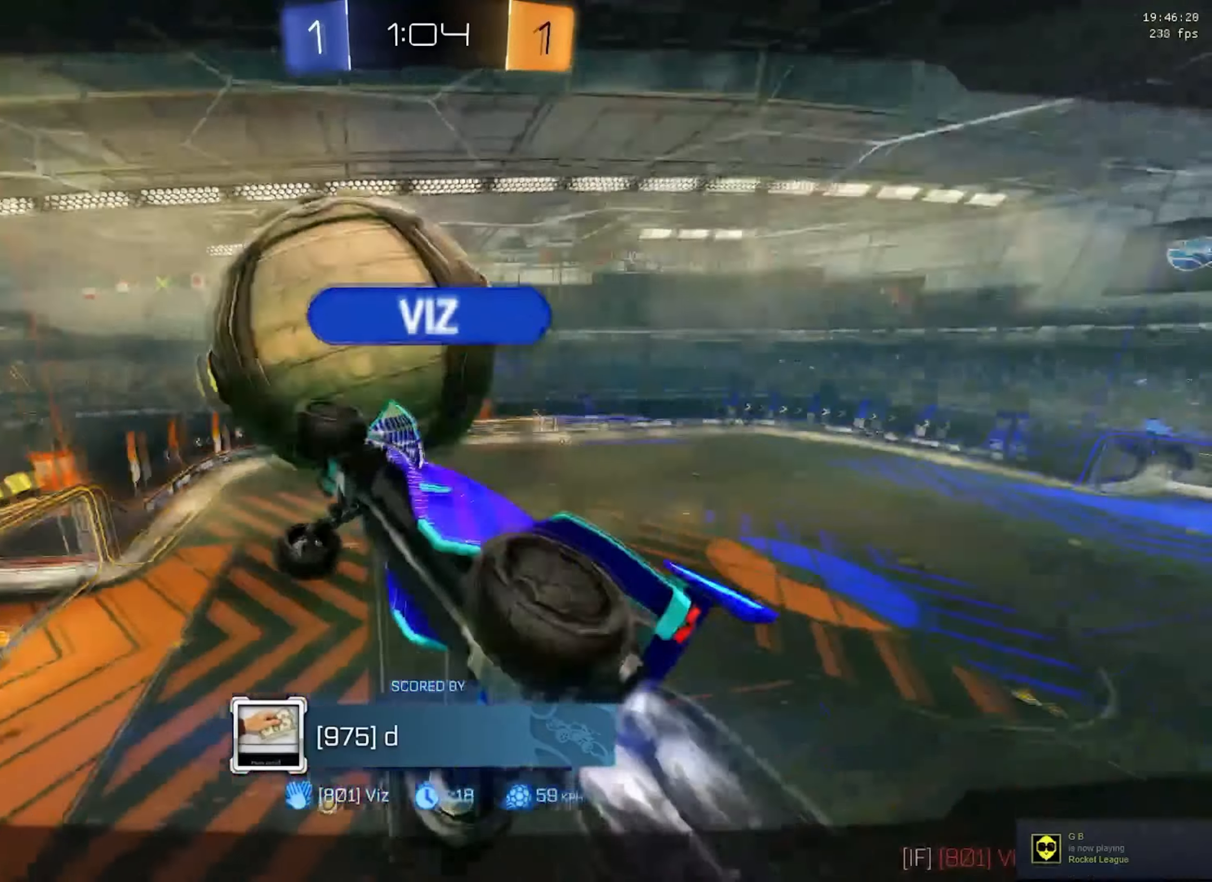
{"buttons": [], "left_stick": "center", "events": [[67, "B", "down"], [150, "B", "up"], [250, "B", "down"], [300, "B", "up"]]}
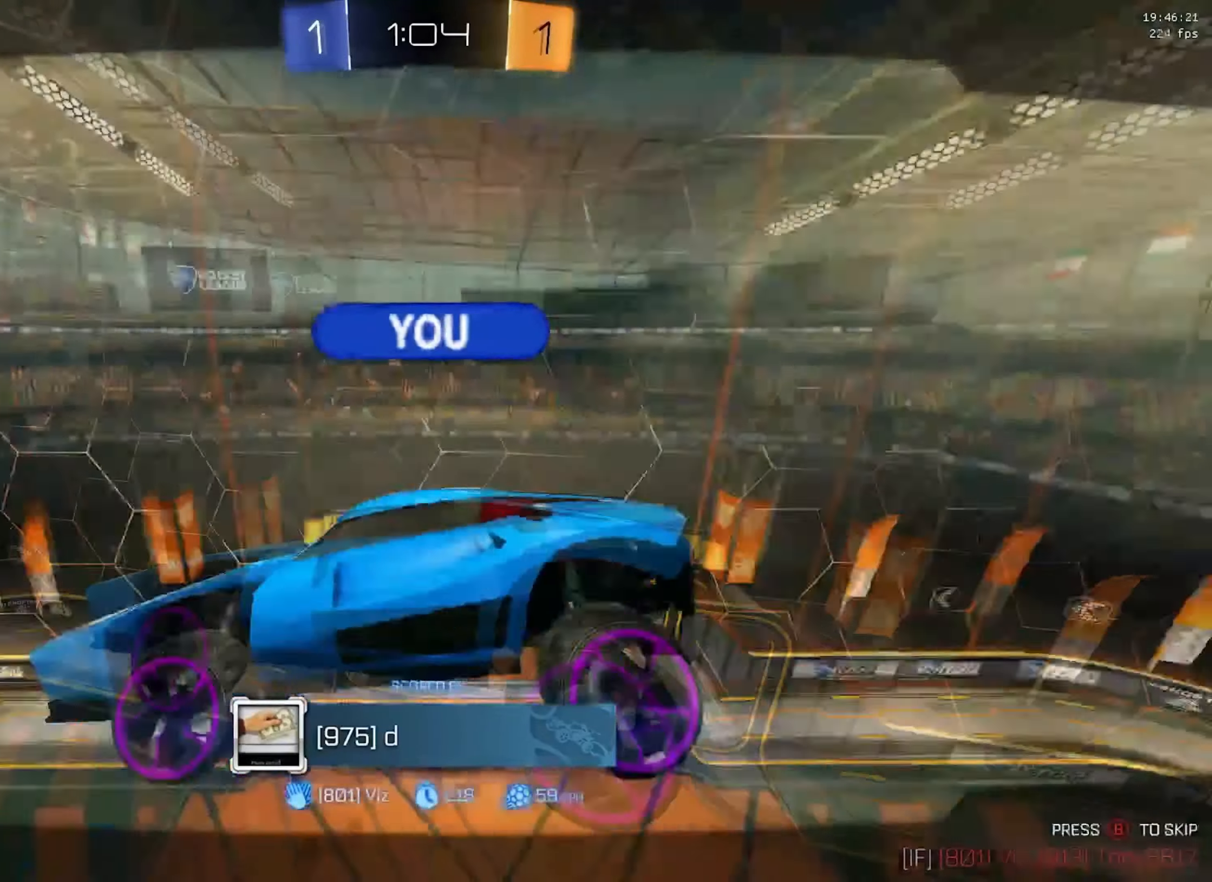
{"buttons": [], "left_stick": "center", "events": []}
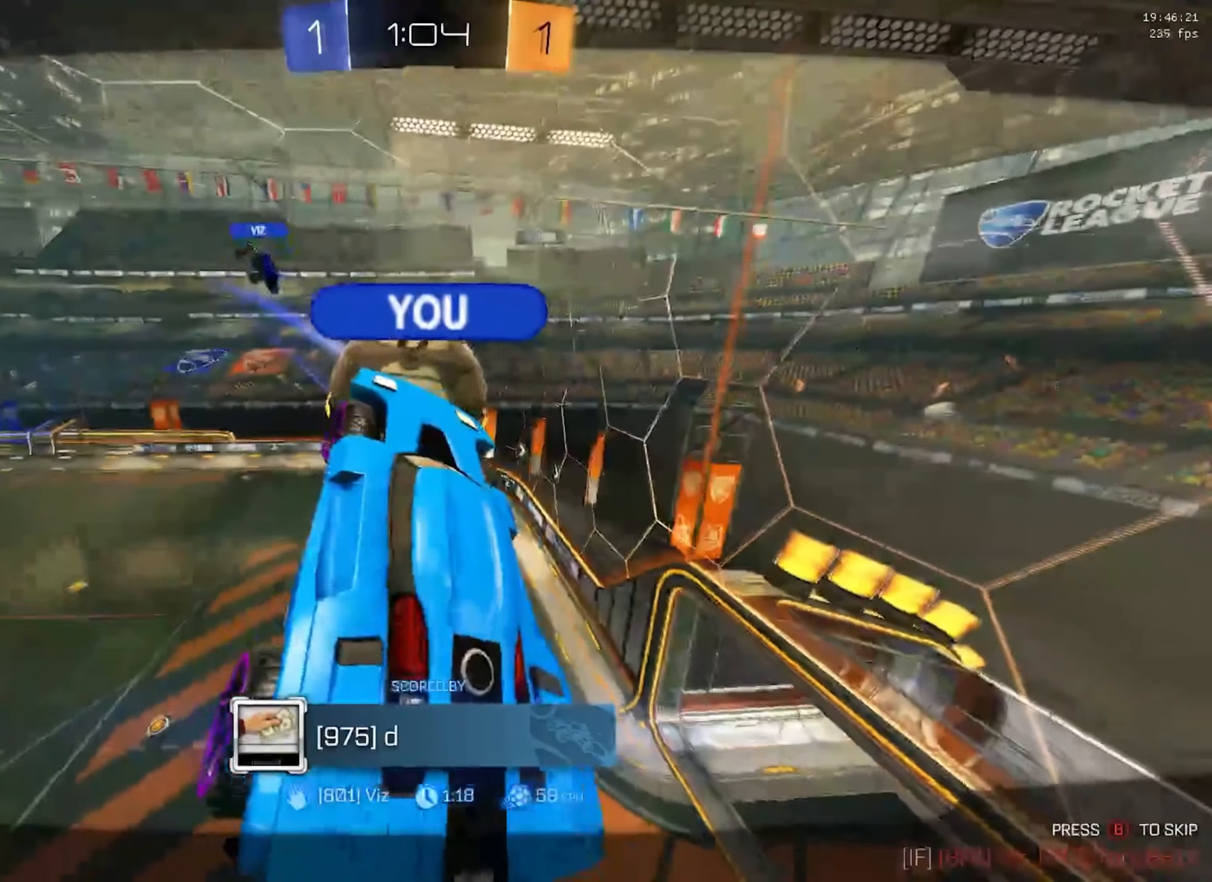
{"buttons": [], "left_stick": "center", "events": []}
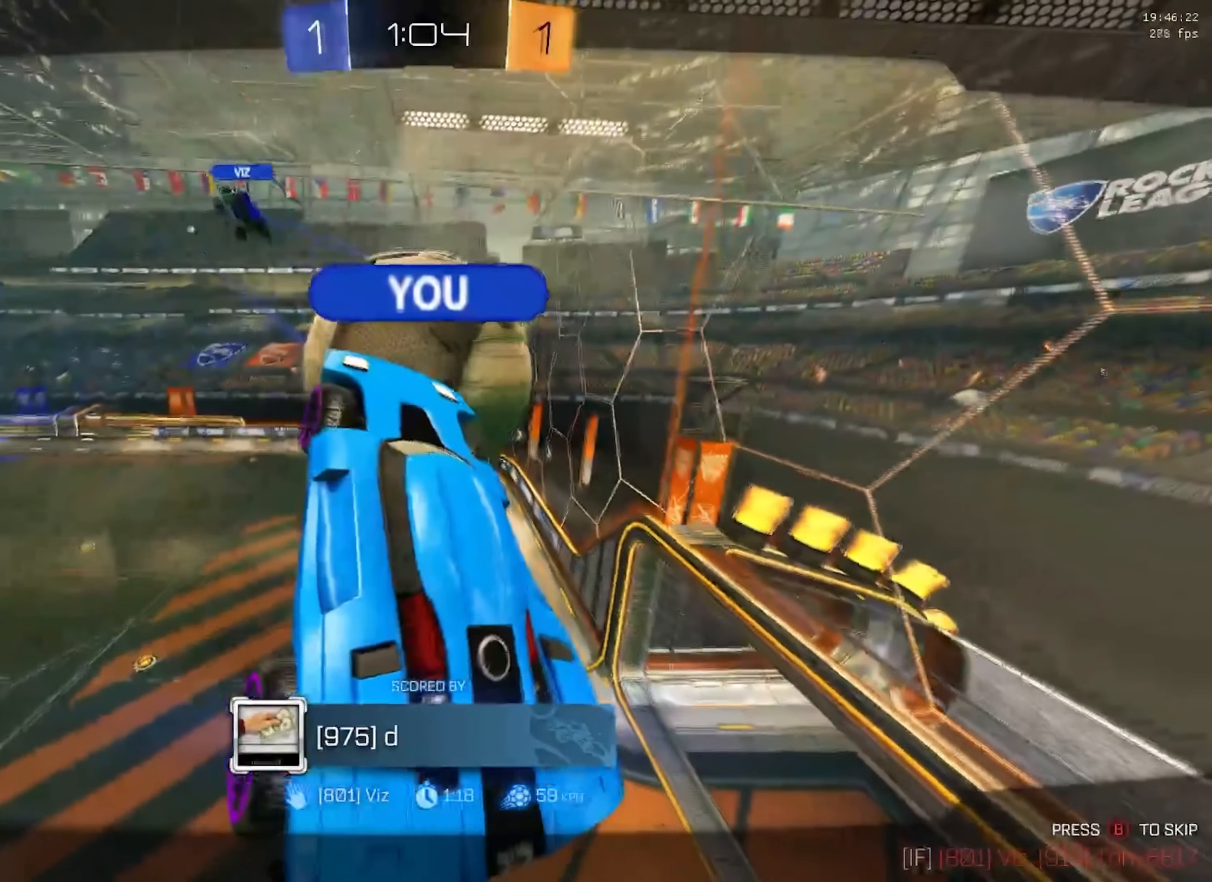
{"buttons": ["B"], "left_stick": "center", "events": [[67, "B", "down"], [134, "B", "up"], [351, "B", "down"]]}
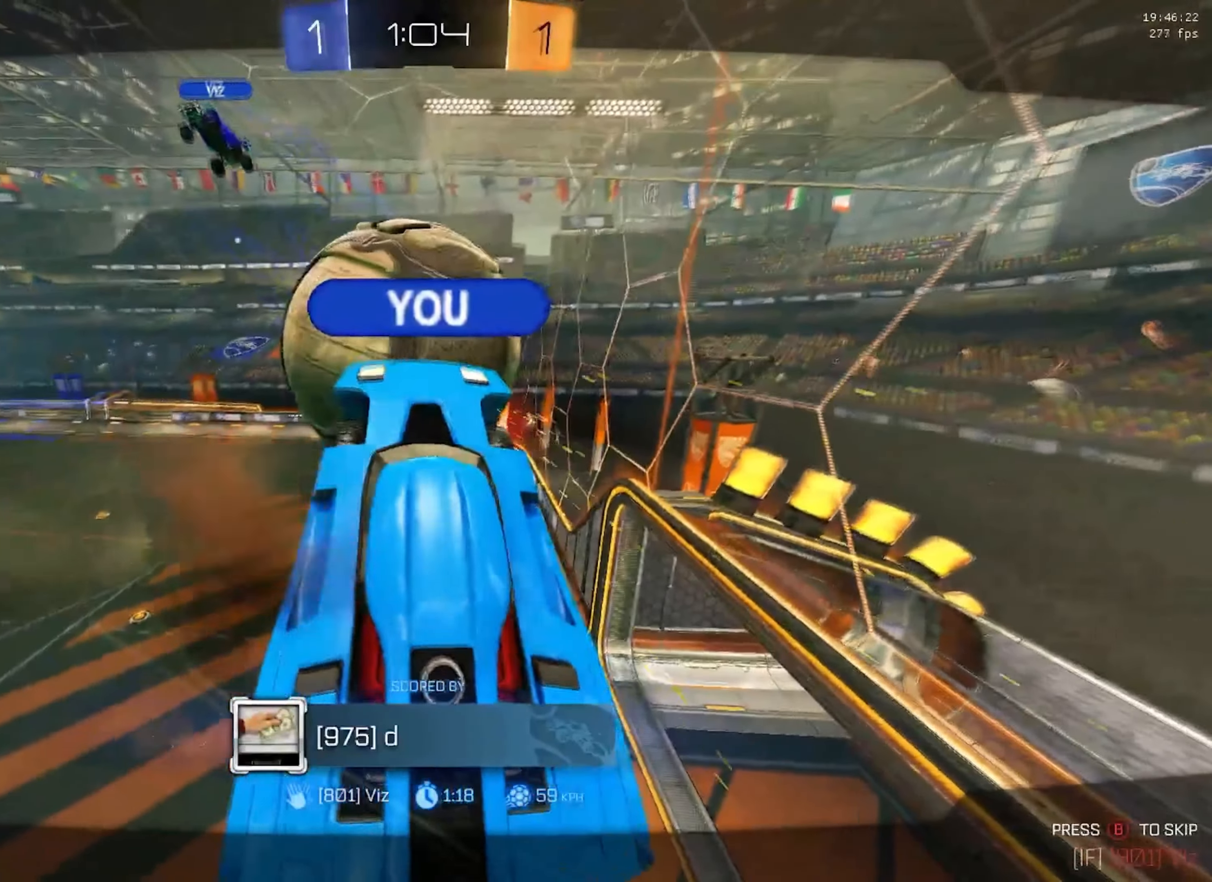
{"buttons": ["B"], "left_stick": "center", "events": [[150, "B", "up"], [233, "B", "down"], [384, "B", "up"], [434, "B", "down"]]}
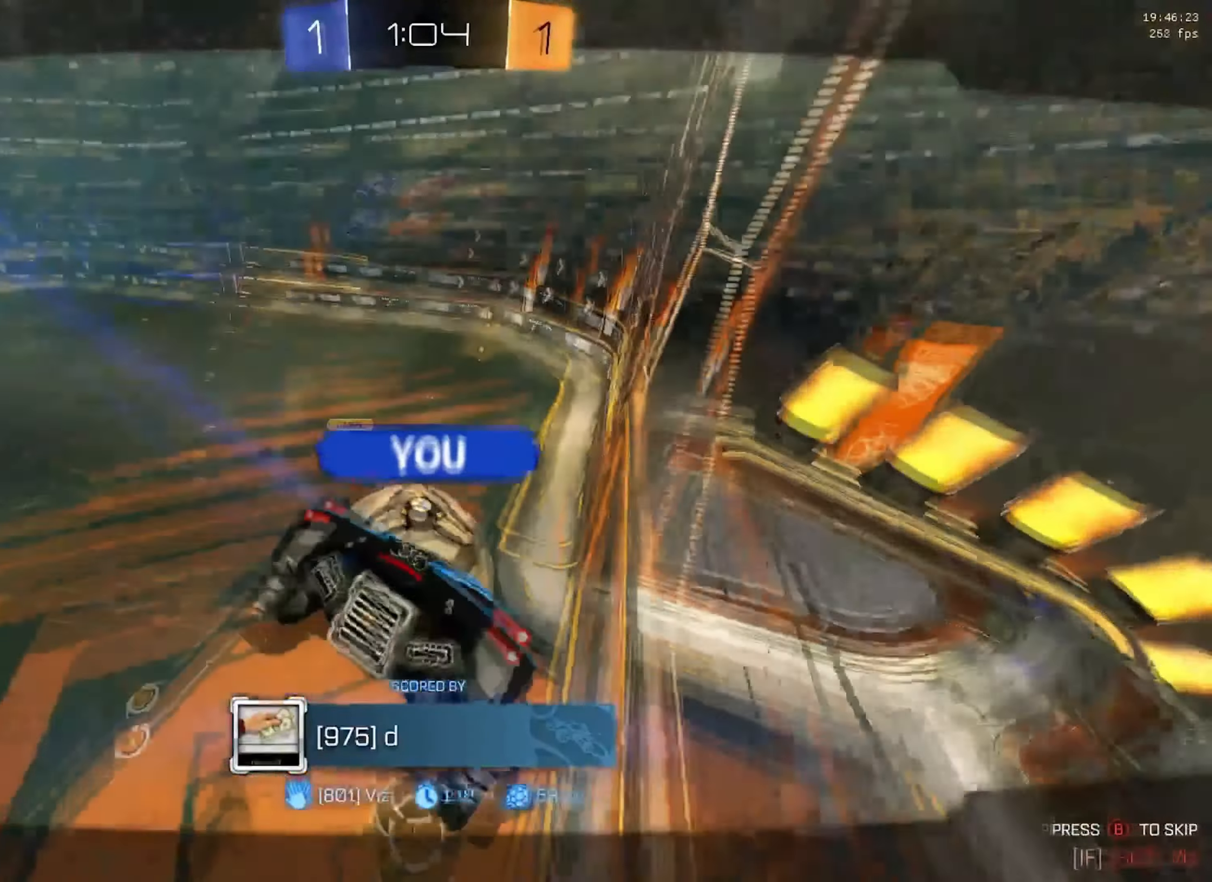
{"buttons": [], "left_stick": "center", "events": [[17, "B", "up"], [217, "B", "down"], [284, "B", "up"], [417, "B", "down"], [468, "B", "up"]]}
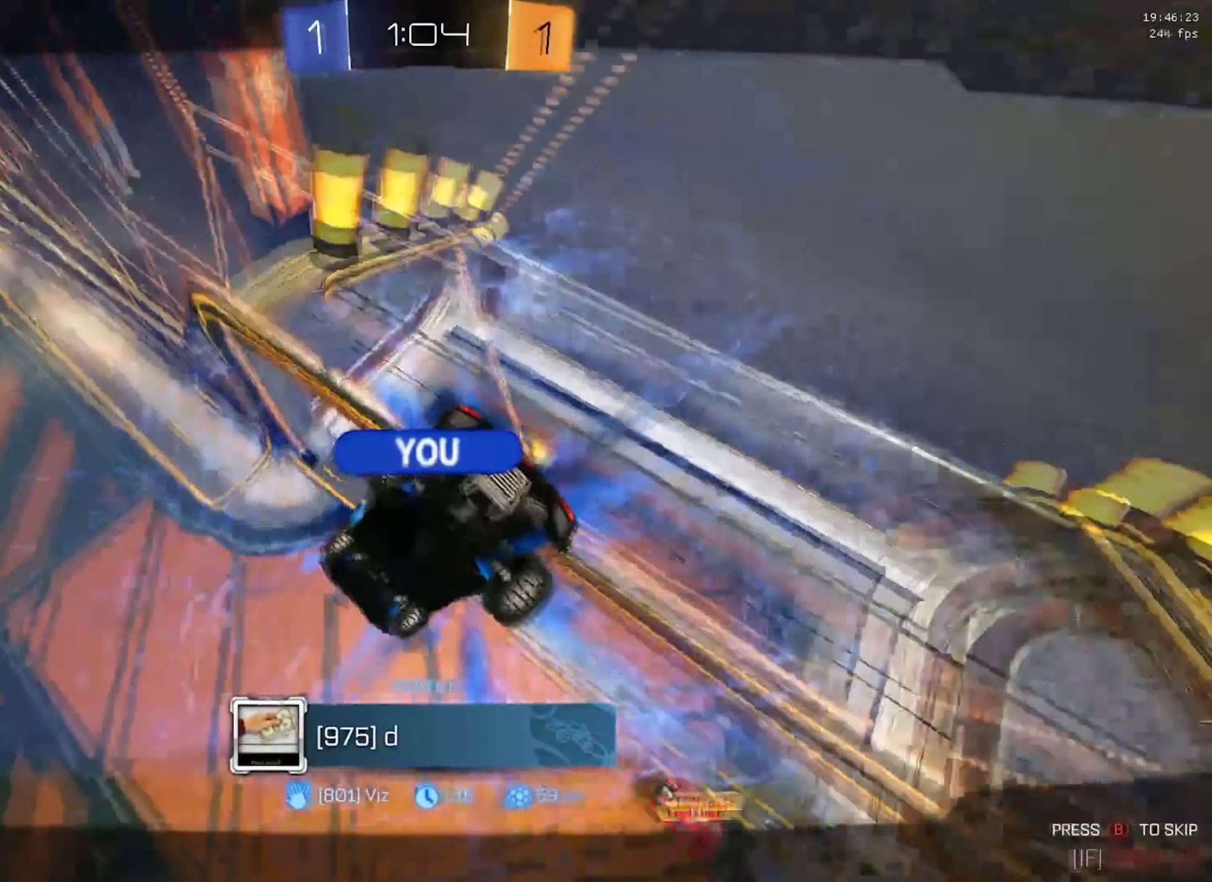
{"buttons": [], "left_stick": "center", "events": []}
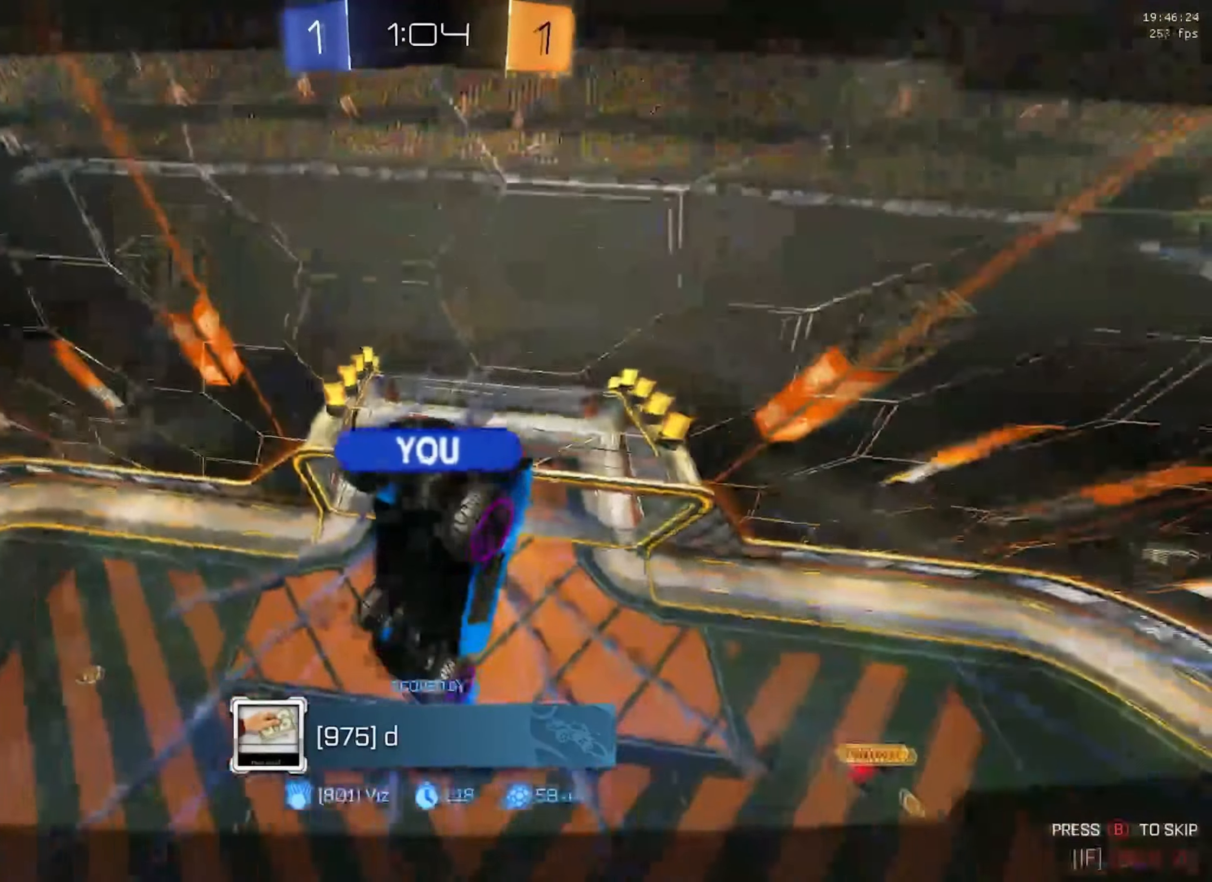
{"buttons": [], "left_stick": "center", "events": []}
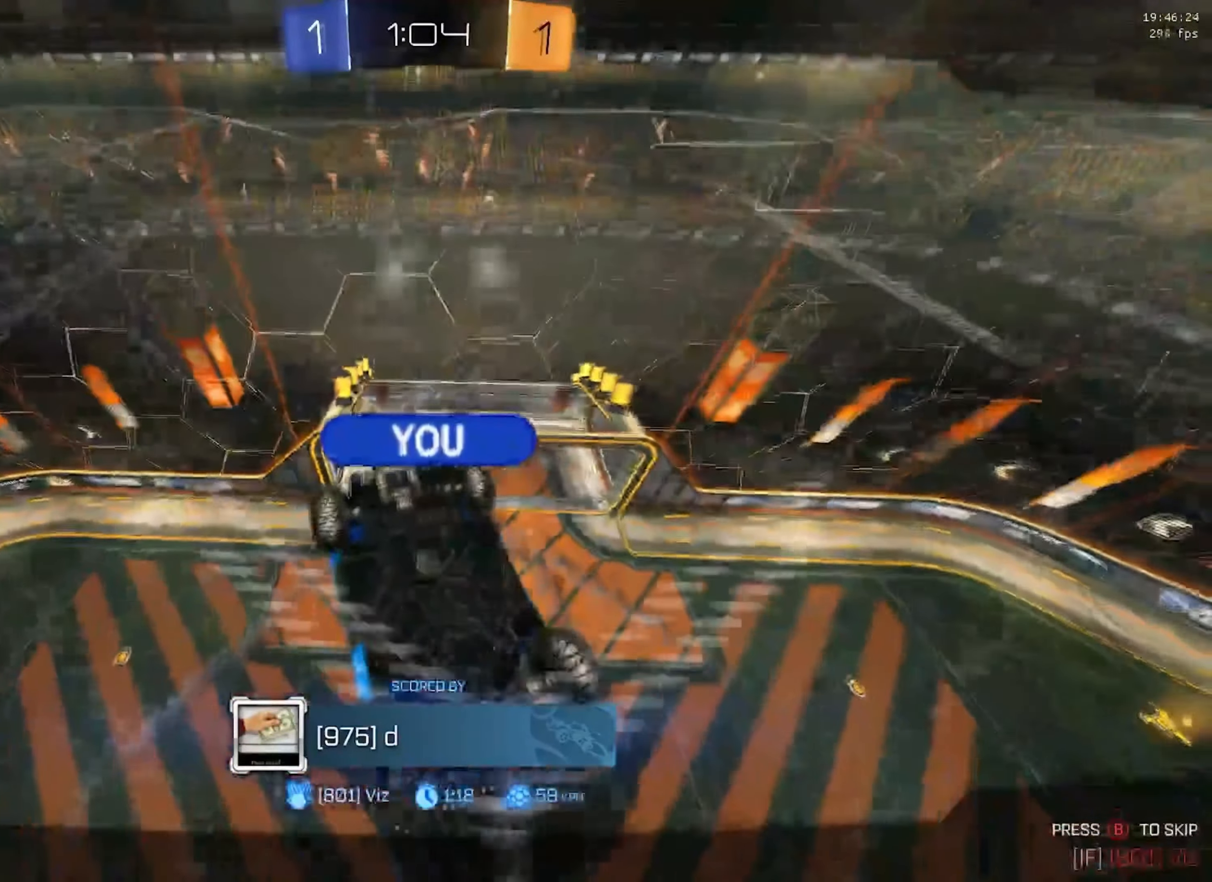
{"buttons": [], "left_stick": "center", "events": [[316, "L1", "down"], [350, "L1", "up"]]}
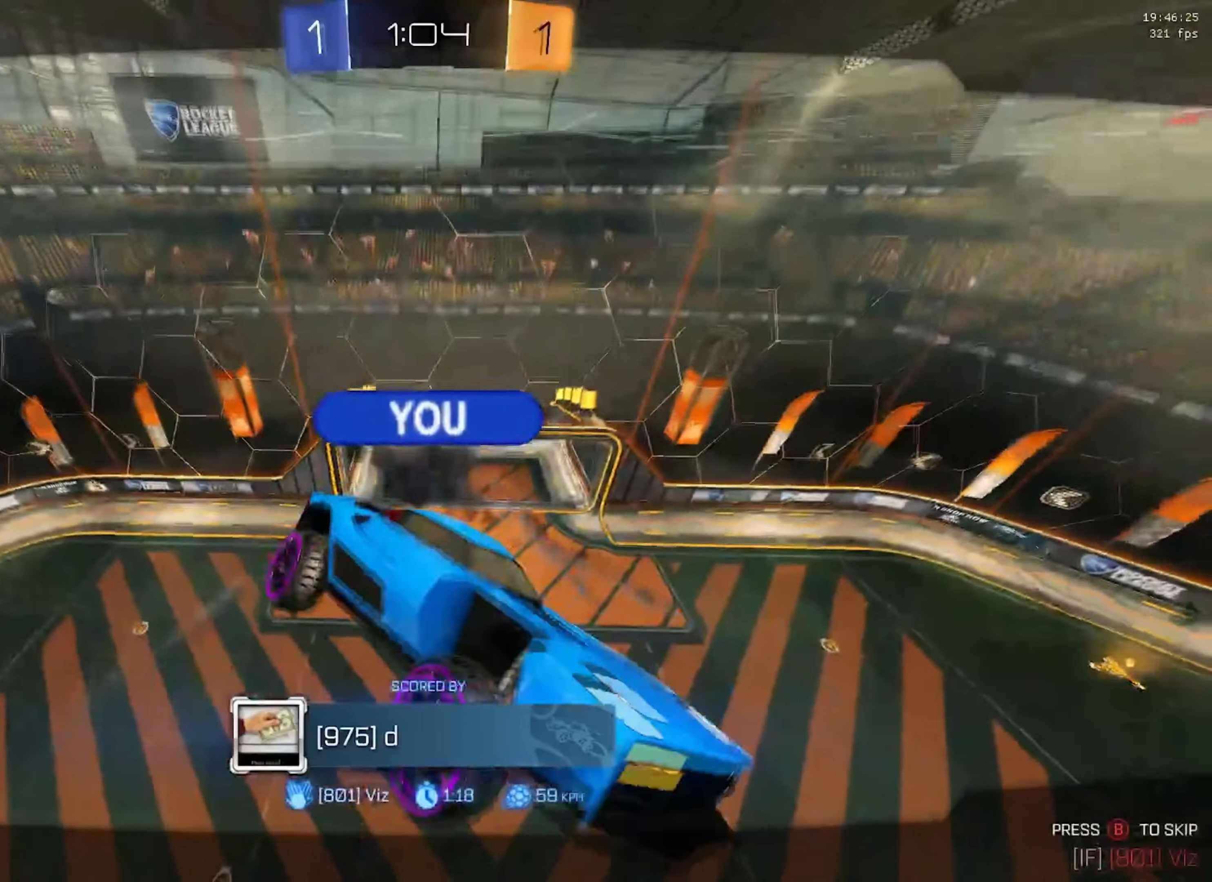
{"buttons": [], "left_stick": "center", "events": []}
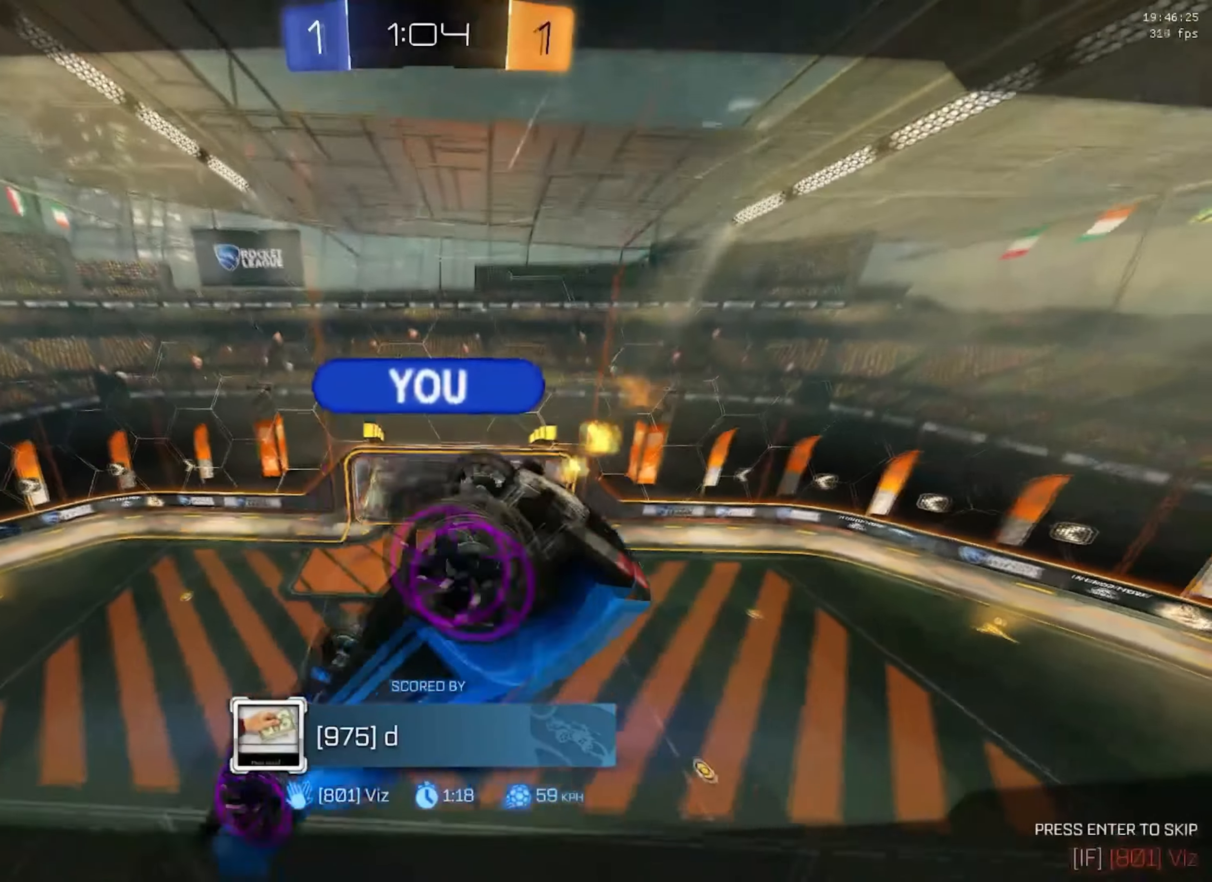
{"buttons": ["B", "L1", "R1", "R2"], "left_stick": "up", "events": [[50, "R1", "down"], [50, "R2", "down"], [234, "left_stick", "right"], [351, "B", "down"], [384, "left_stick", "up"], [417, "B", "up"], [467, "L1", "down"], [501, "B", "down"]]}
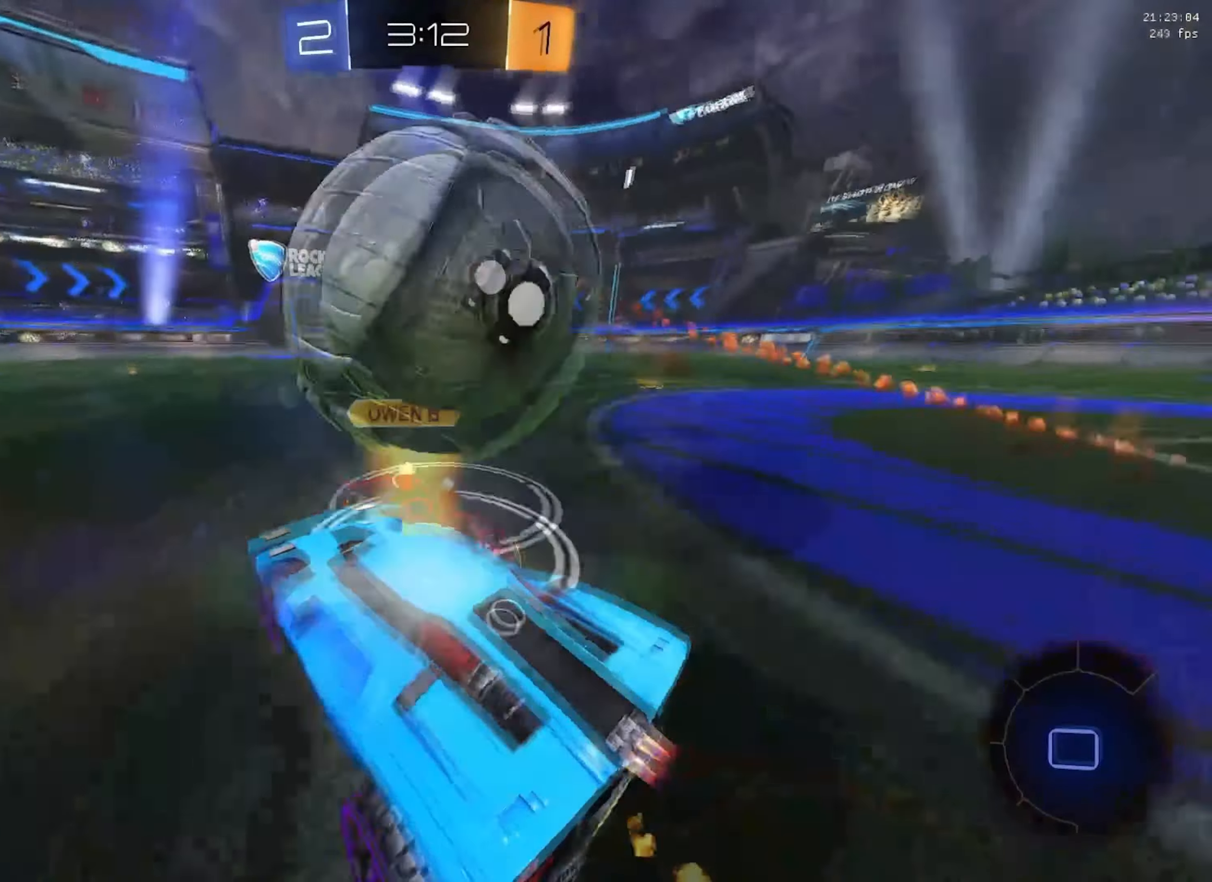
{"buttons": [], "left_stick": "center", "events": [[167, "B", "up"], [217, "L1", "up"], [217, "R1", "up"], [283, "left_stick", "center"], [317, "R2", "up"]]}
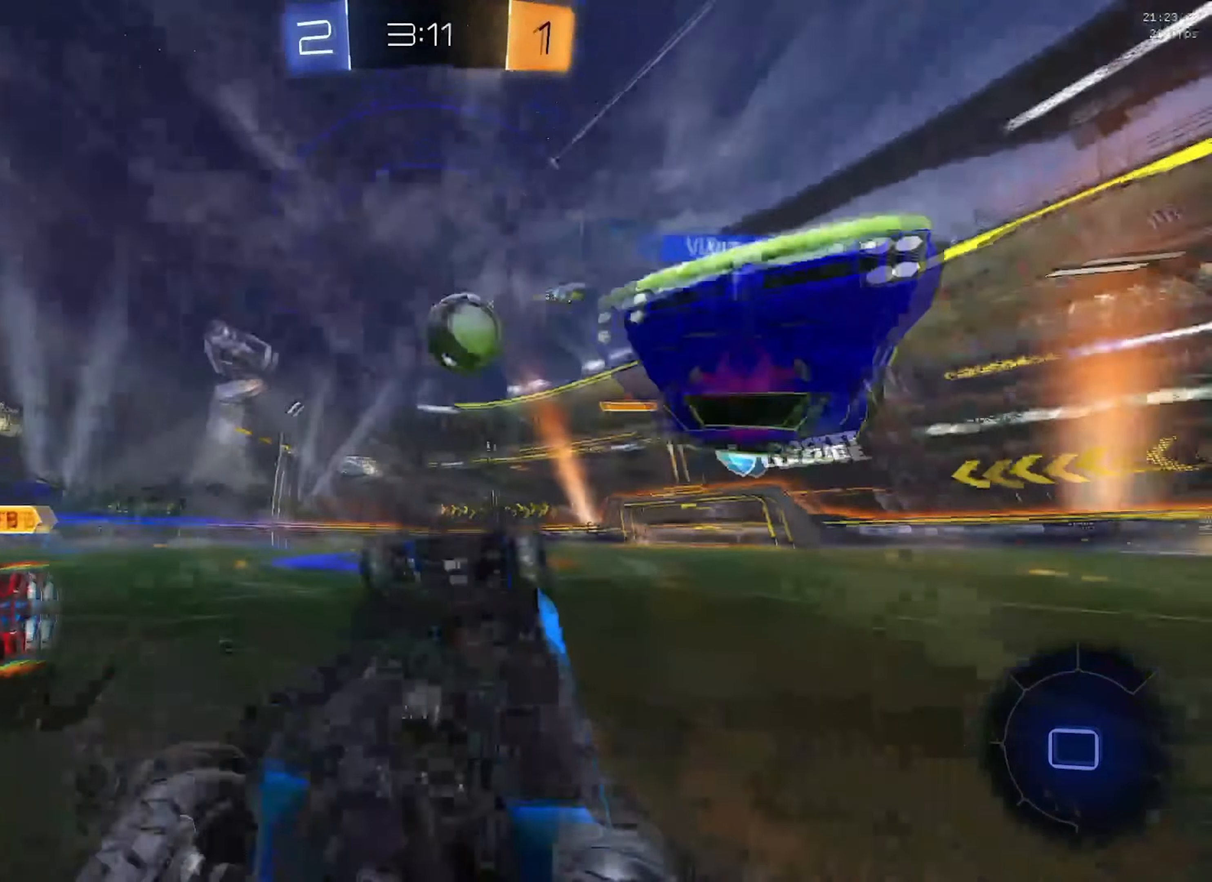
{"buttons": ["R2"], "left_stick": "center", "events": [[100, "X", "down"], [234, "X", "up"], [351, "left_stick", "left"], [401, "R2", "down"], [484, "left_stick", "center"]]}
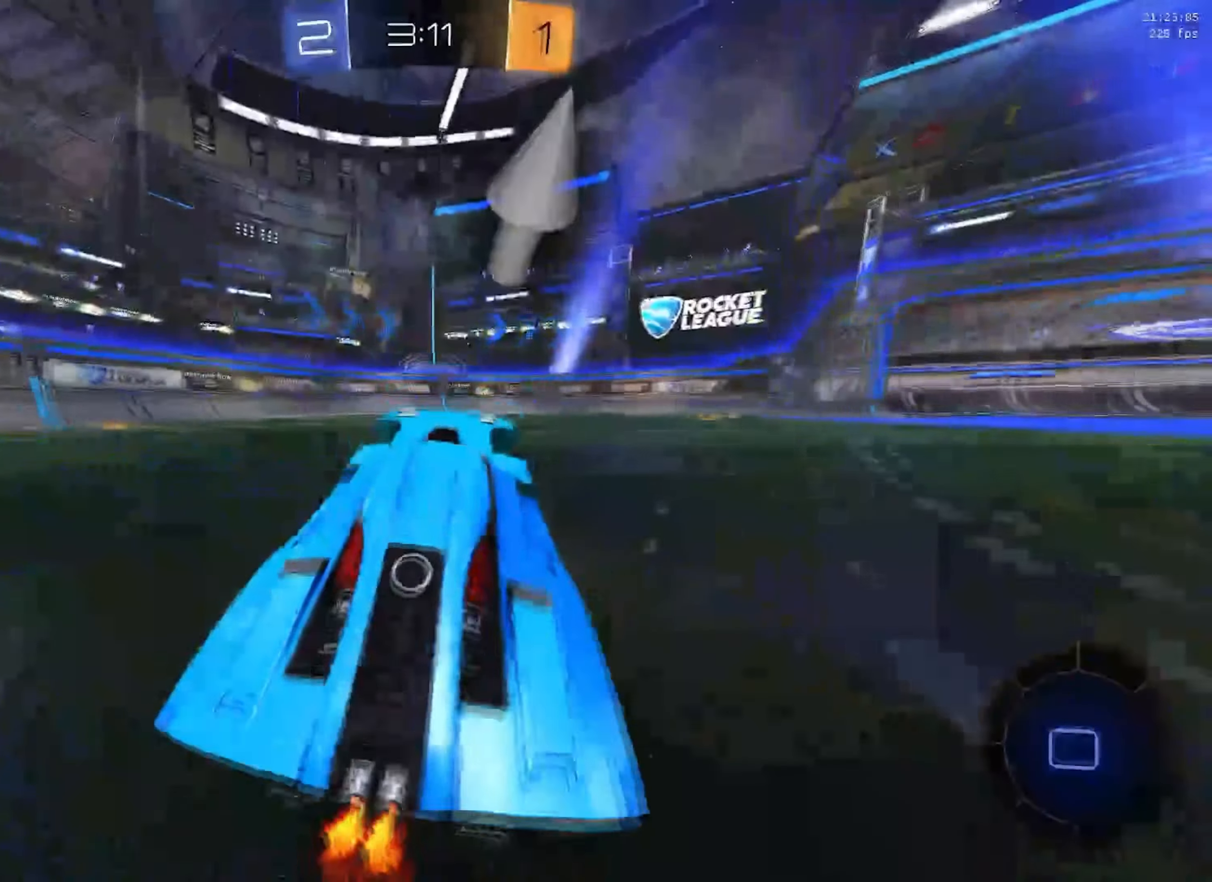
{"buttons": ["X", "R2"], "left_stick": "center", "events": [[400, "X", "down"]]}
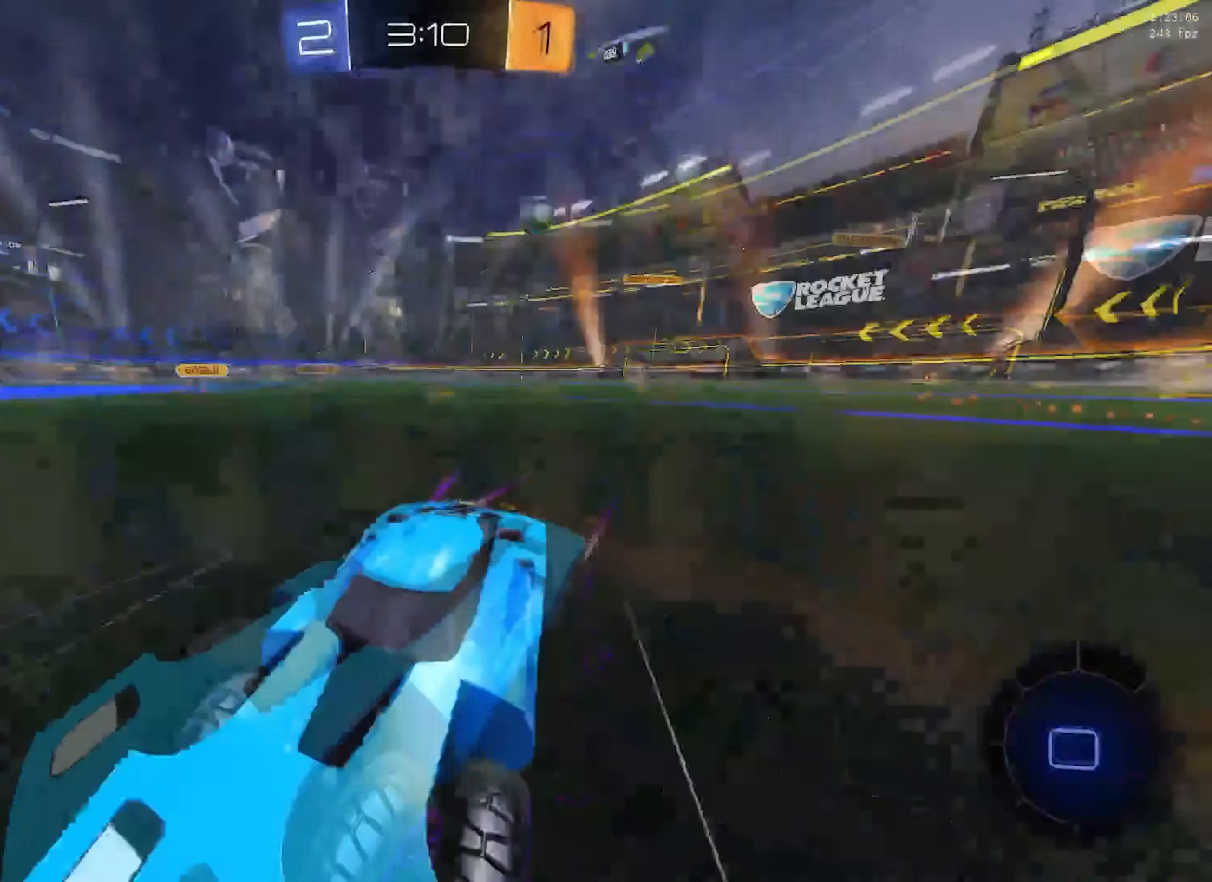
{"buttons": ["R2"], "left_stick": "right", "events": [[17, "left_stick", "right"], [34, "X", "up"], [84, "L1", "down"], [234, "L1", "up"]]}
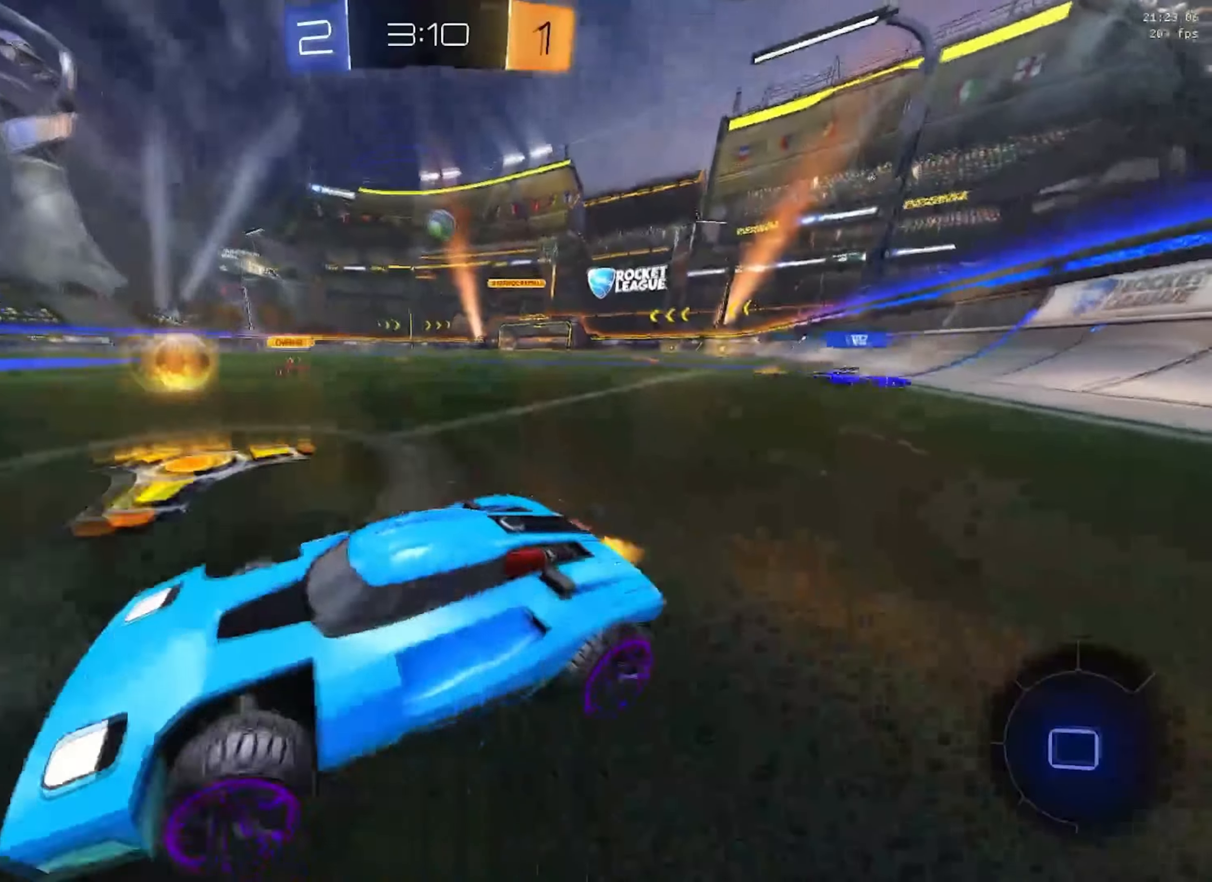
{"buttons": ["L2"], "left_stick": "right", "events": [[233, "left_stick", "center"], [317, "left_stick", "right"], [350, "R2", "up"], [383, "L2", "down"]]}
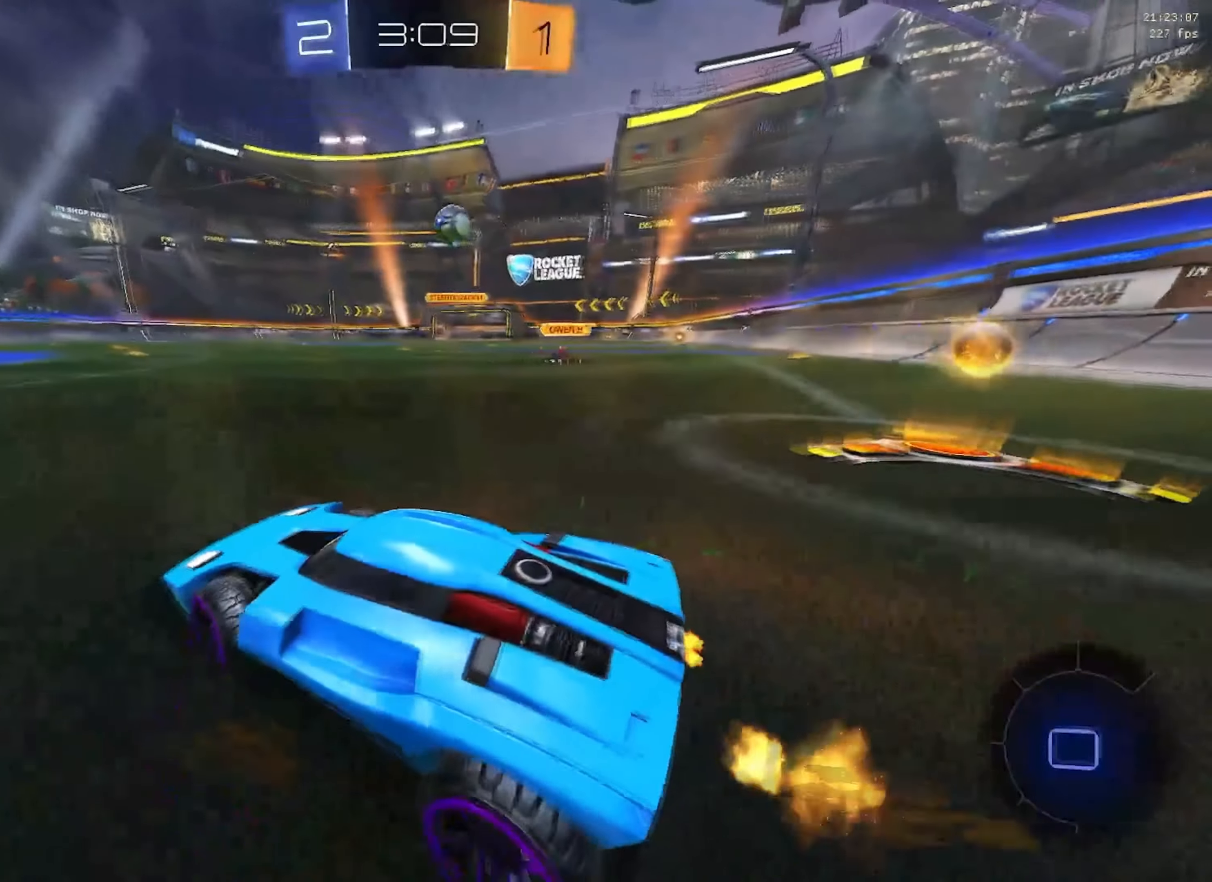
{"buttons": ["B", "Y", "L2", "R2"], "left_stick": "down-right", "events": [[250, "B", "down"], [334, "B", "up"], [367, "left_stick", "down-right"], [401, "B", "down"], [401, "R2", "down"], [434, "Y", "down"]]}
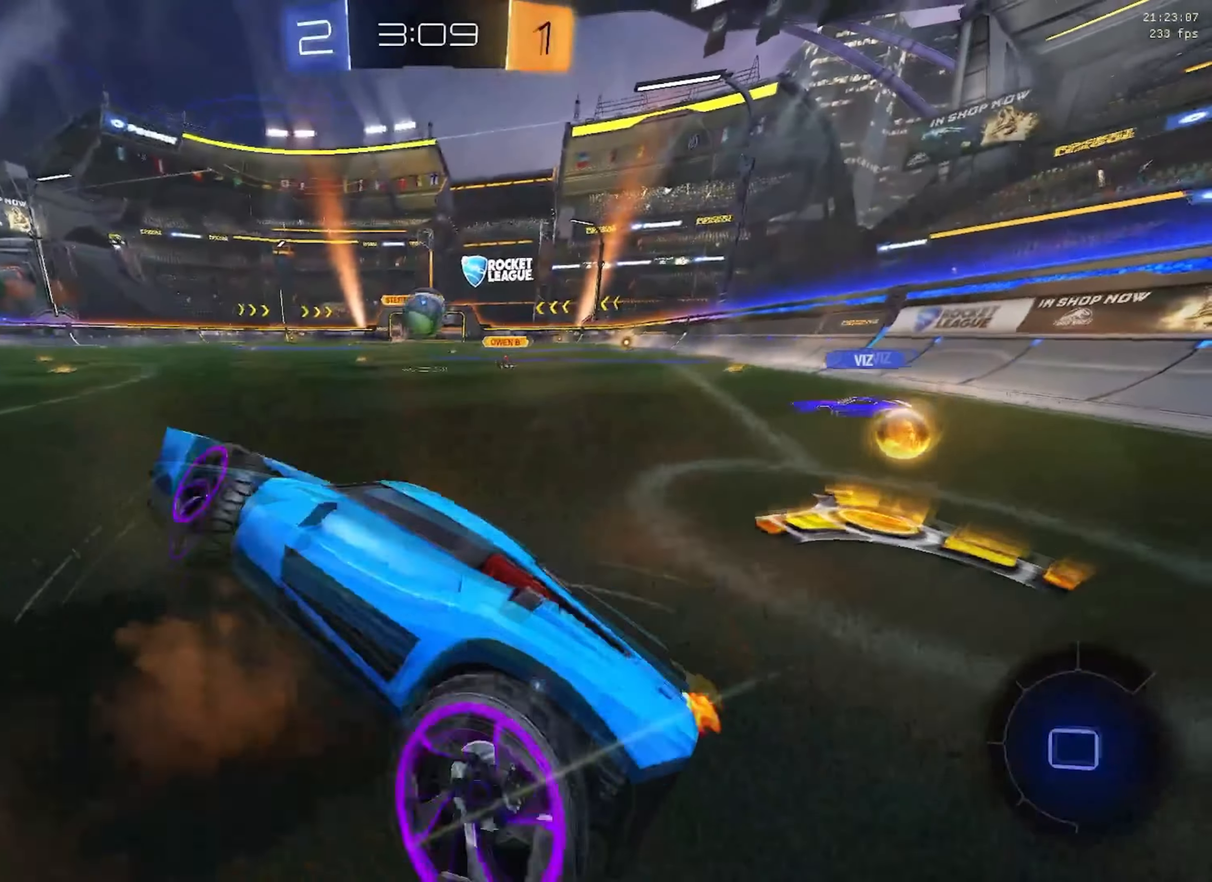
{"buttons": ["Y", "L2", "R2"], "left_stick": "up", "events": [[66, "left_stick", "down-left"], [133, "left_stick", "left"], [267, "B", "up"], [317, "left_stick", "up"]]}